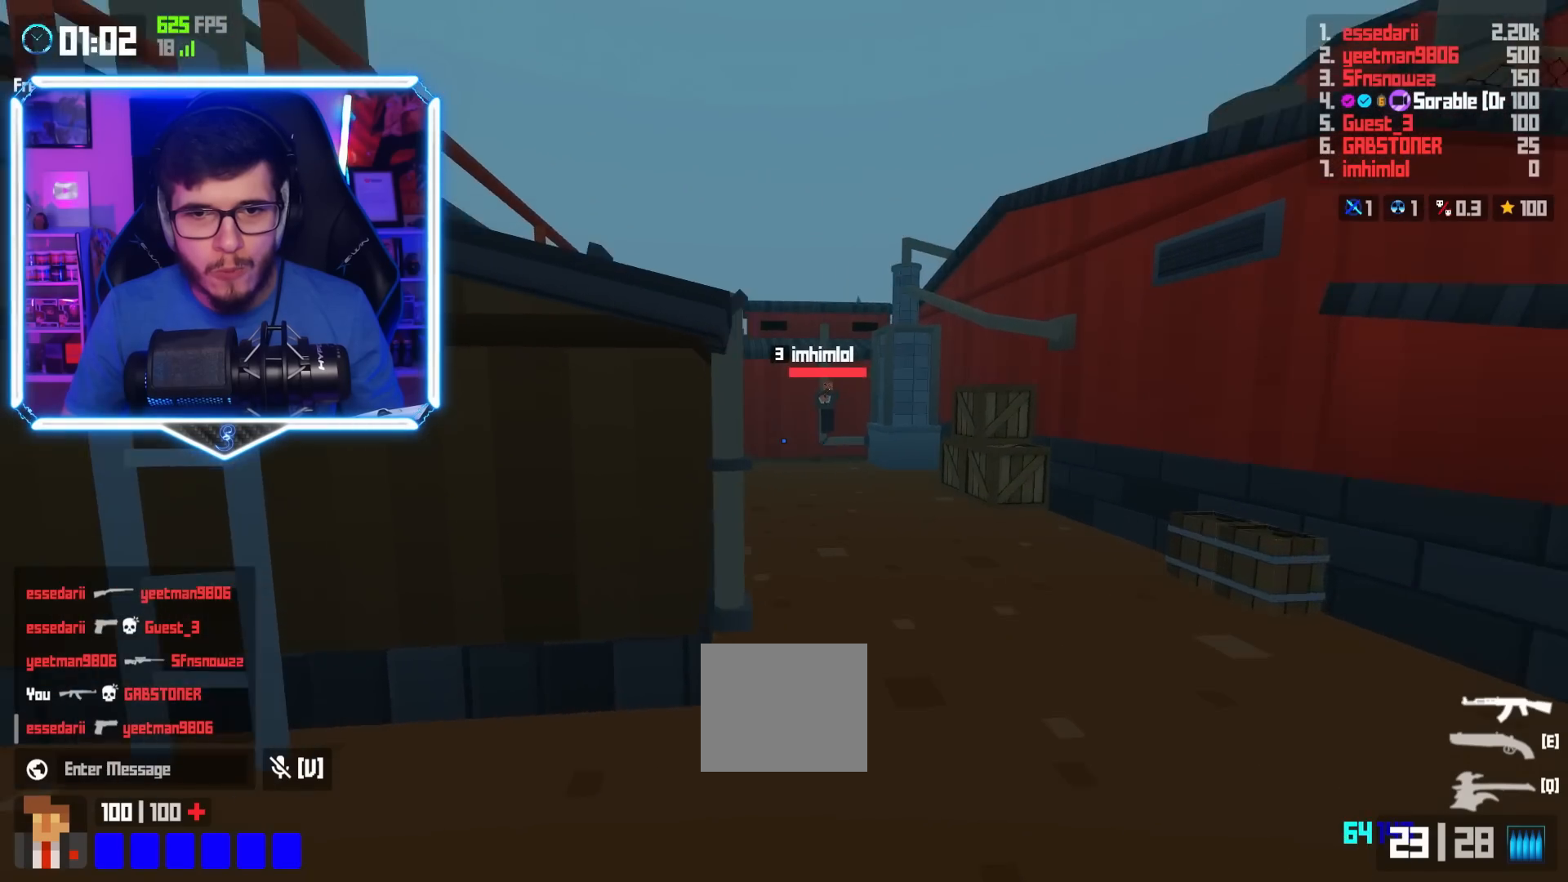
Gameplay with keyboard; each line is a JSON object with the keys held at the frame after it. "events" lists presses ("down") and releases ("up") of "a", "d", "e", "q", "s", "shift", "space" and "w" between this image and that frame as [ms after this image, input, new state], when the widget could be followed in between. No other keys are recorded. Mouse input is not recorded.
{"keys": ["d"], "events": [[283, "w", "up"]]}
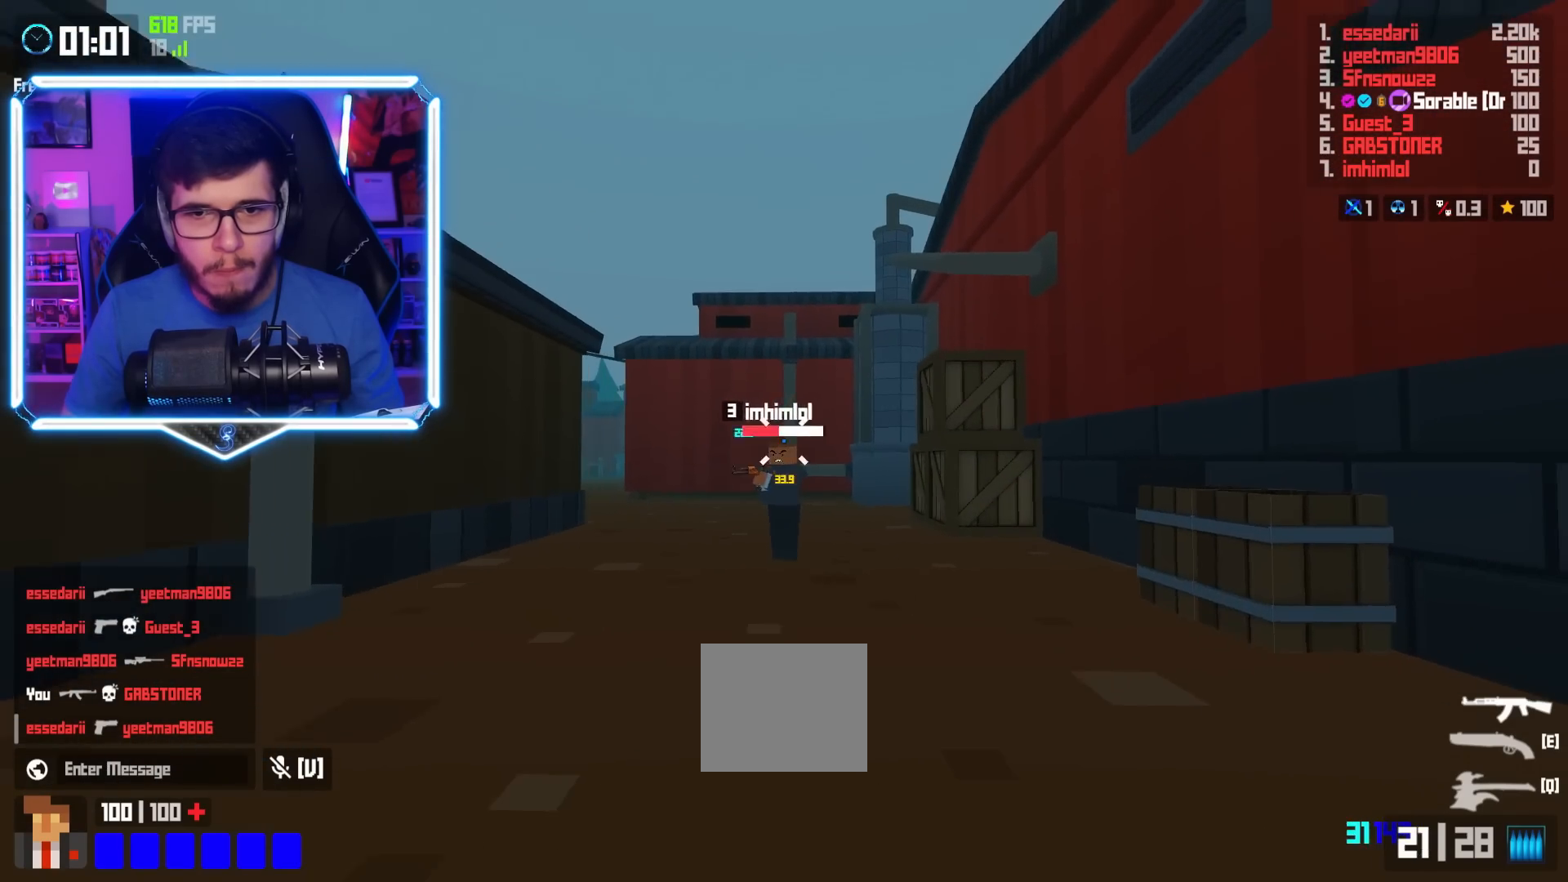
{"keys": ["d"], "events": []}
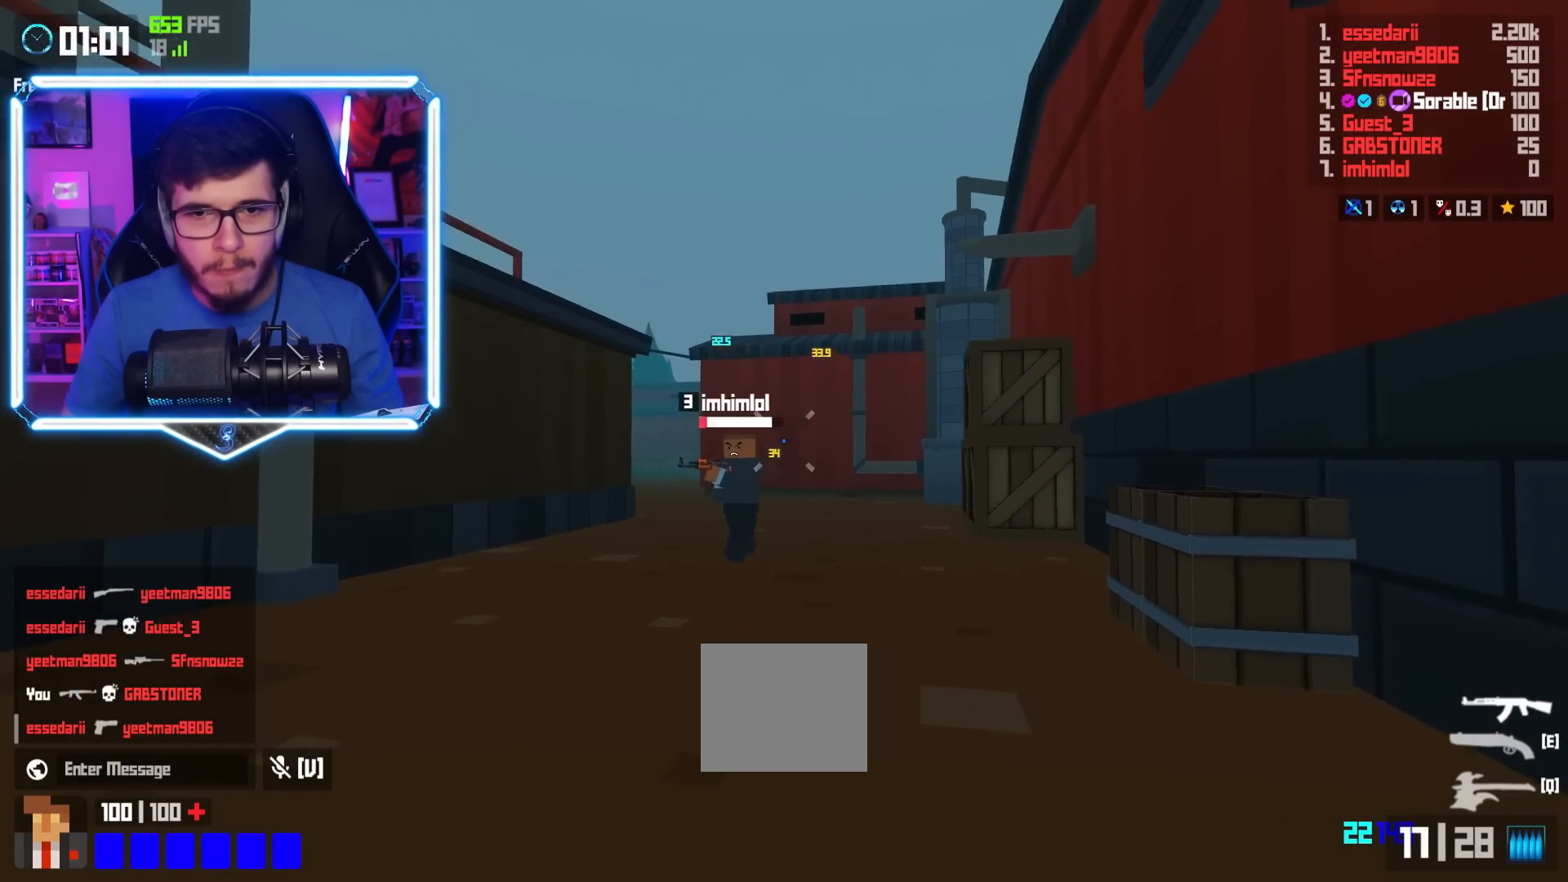
{"keys": ["a", "w"], "events": [[100, "d", "up"], [166, "a", "down"], [166, "w", "down"]]}
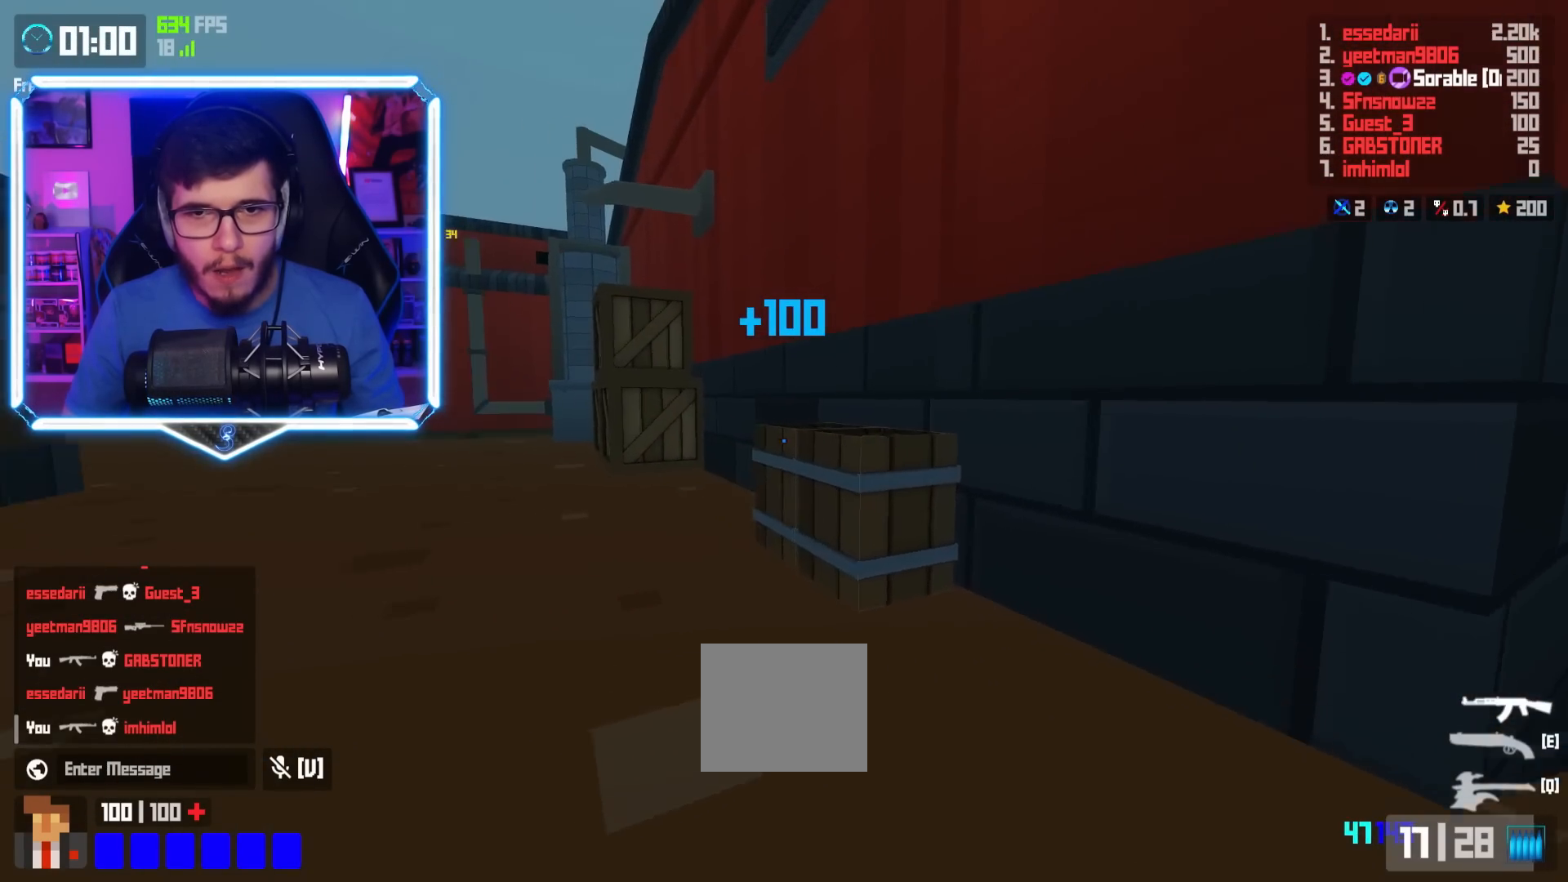
{"keys": ["s"], "events": [[17, "space", "down"], [67, "space", "up"], [501, "a", "up"], [501, "s", "down"], [501, "w", "up"]]}
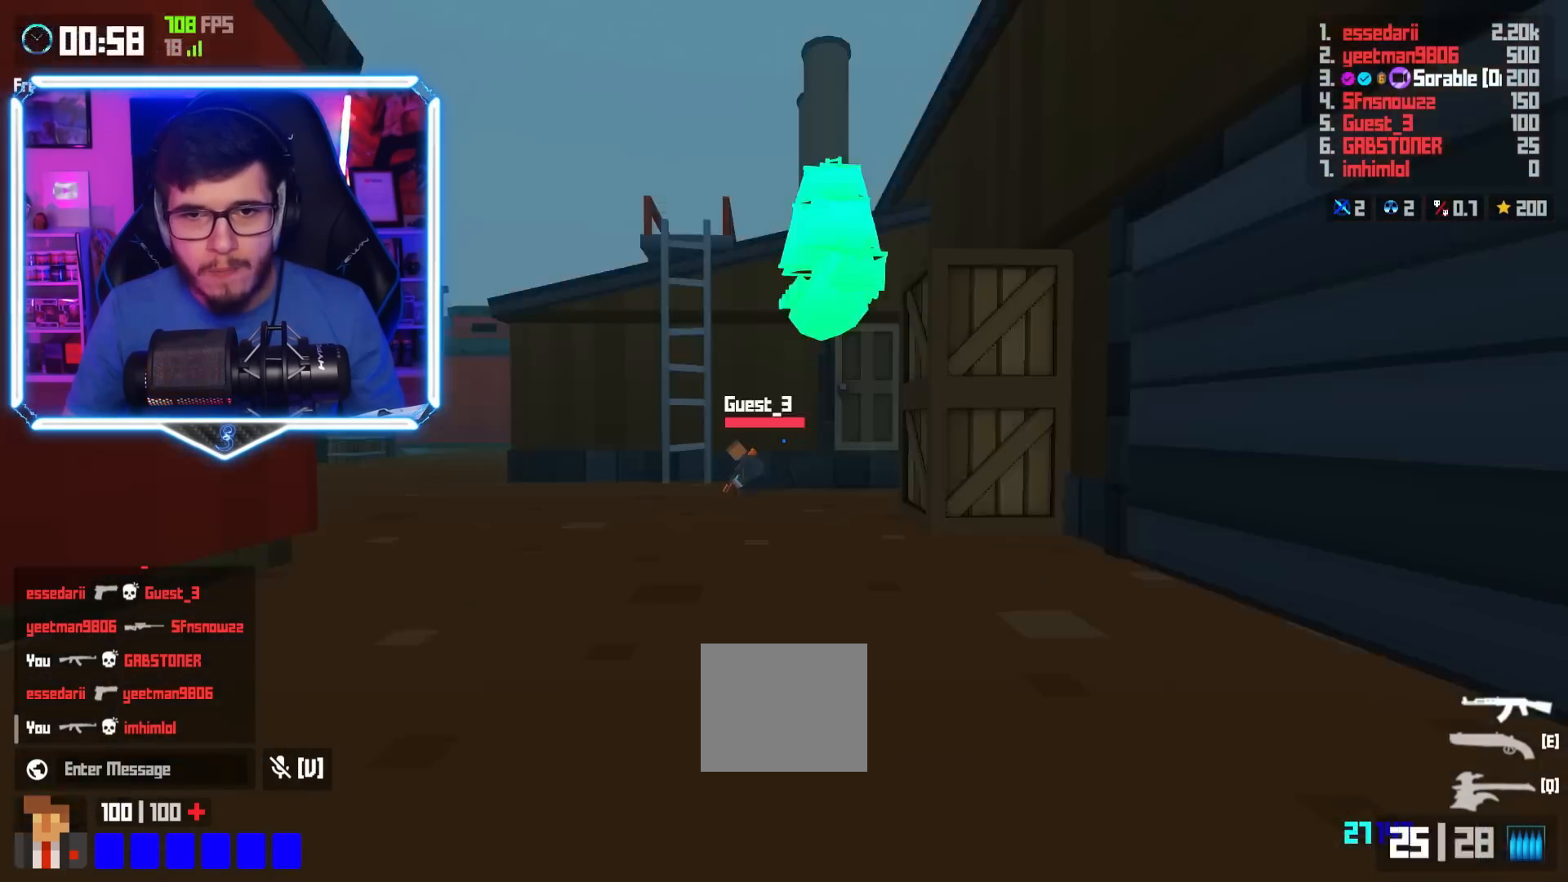
{"keys": ["d"], "events": [[50, "a", "down"], [250, "s", "up"], [267, "a", "up"], [283, "d", "down"]]}
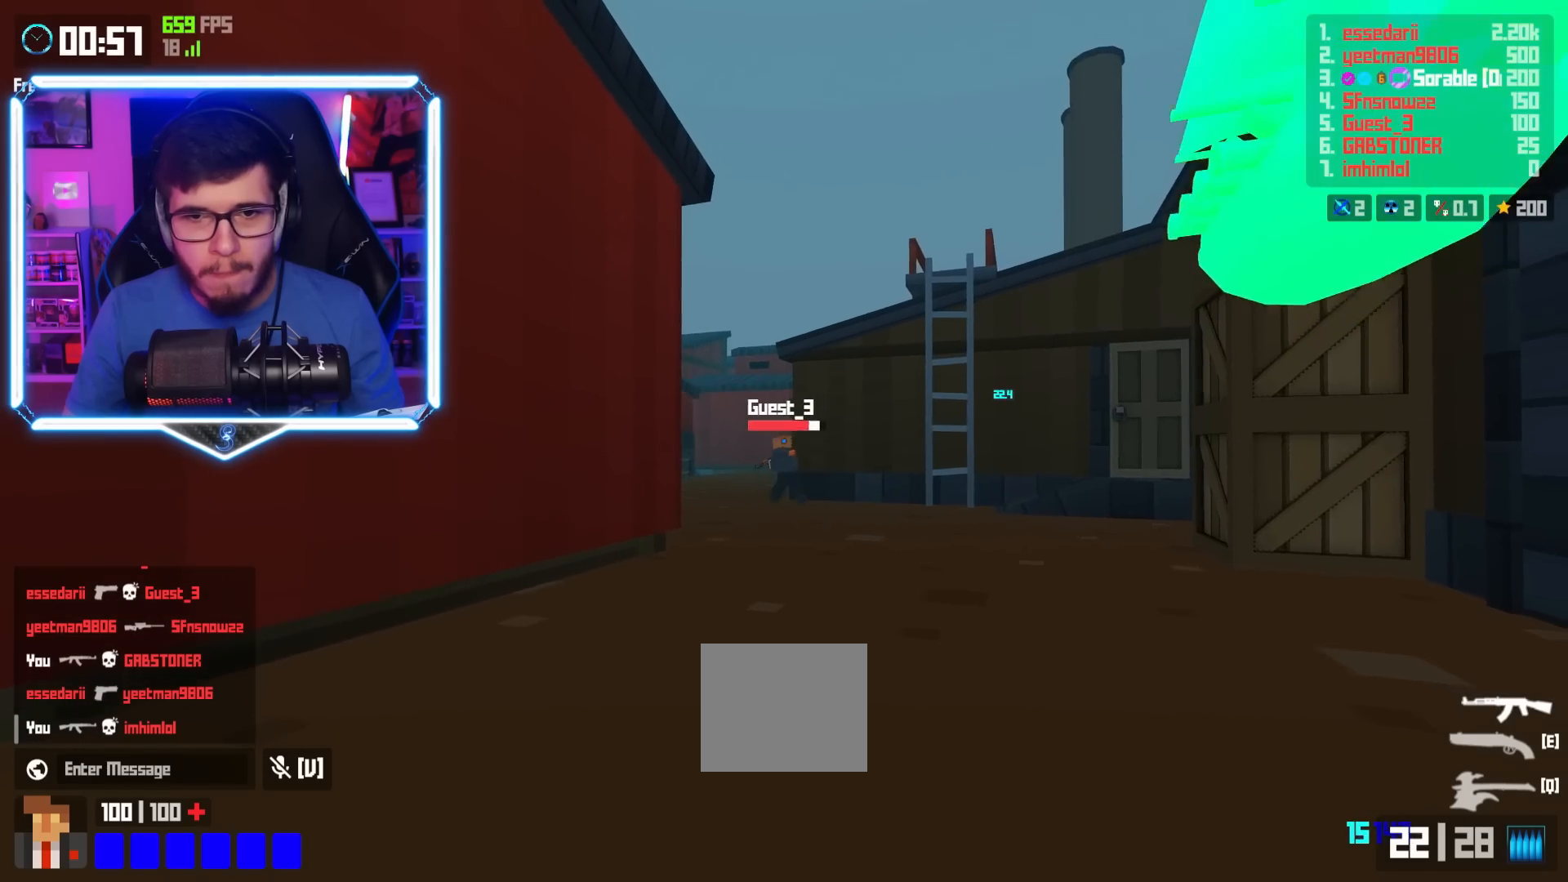
{"keys": [], "events": [[300, "d", "up"]]}
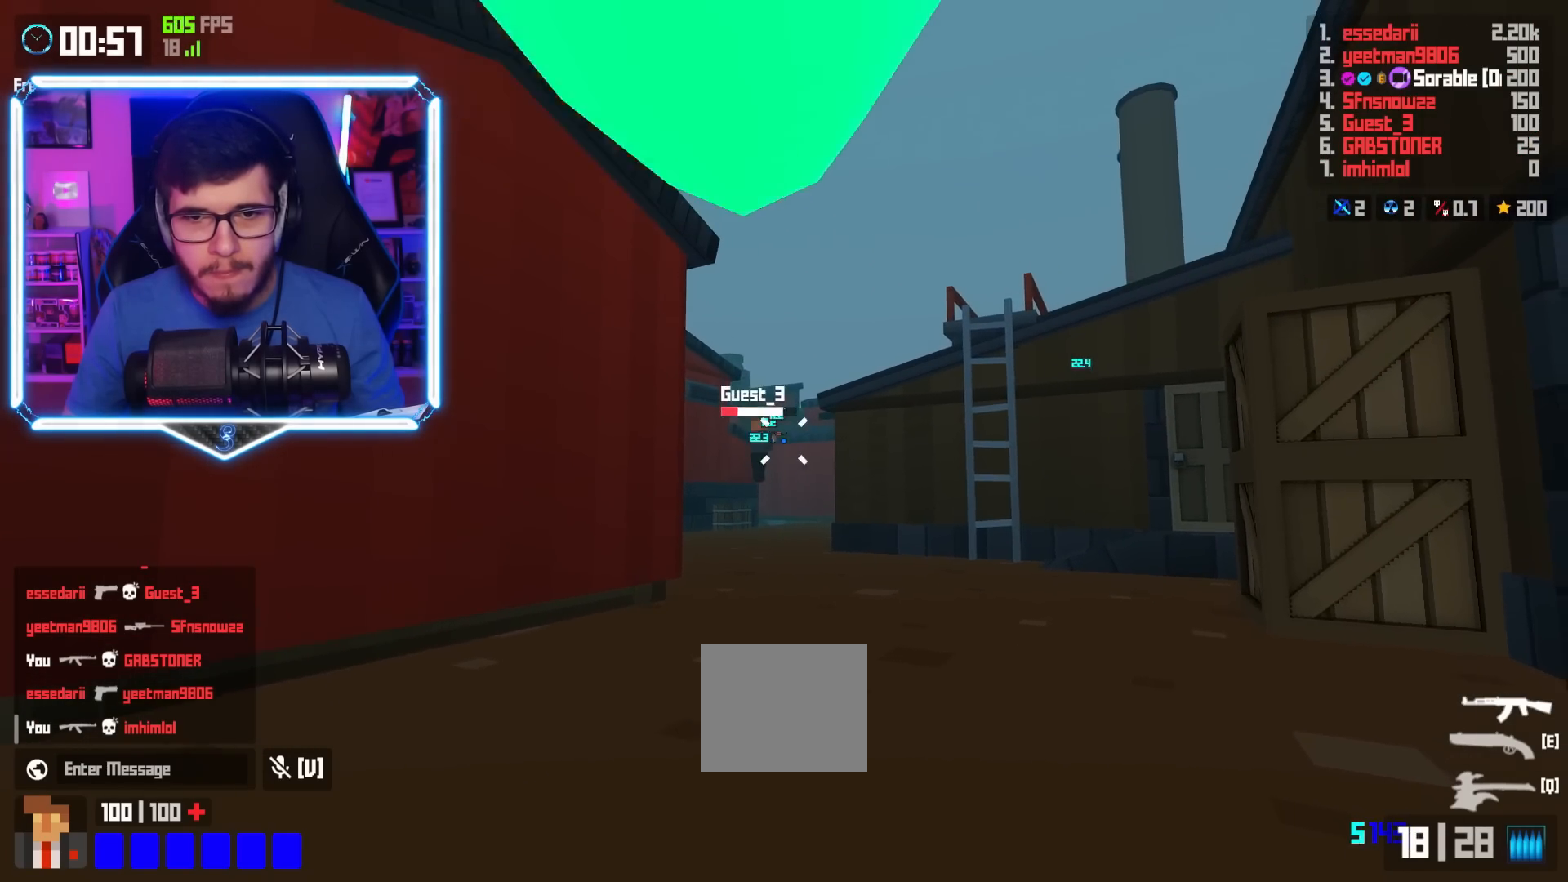
{"keys": ["a", "w"], "events": [[350, "a", "down"], [350, "w", "down"]]}
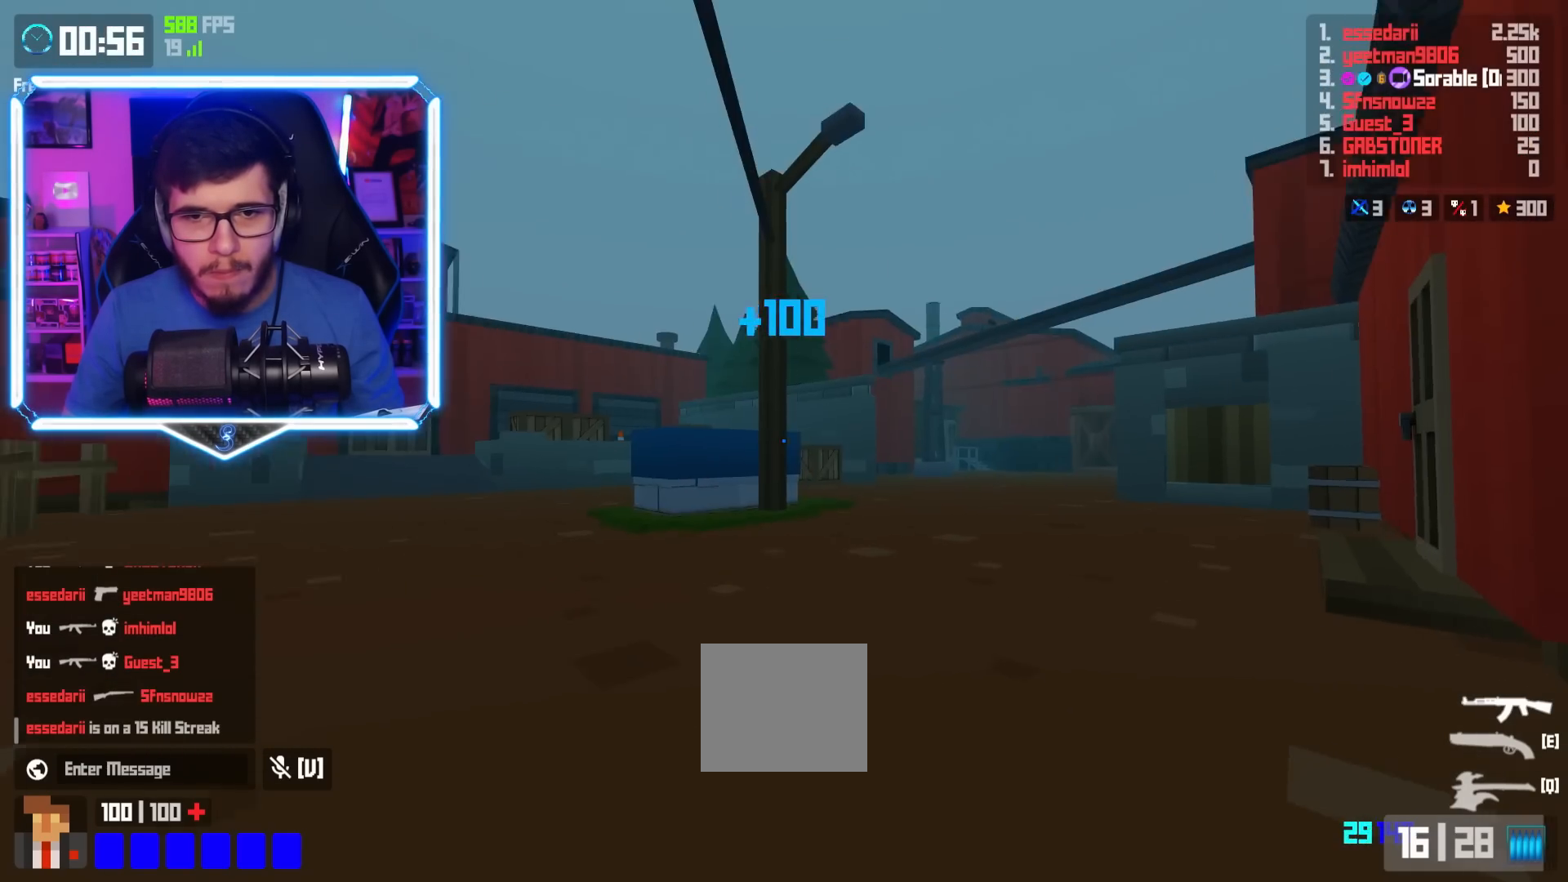
{"keys": ["a", "w"], "events": [[201, "space", "down"], [267, "space", "up"]]}